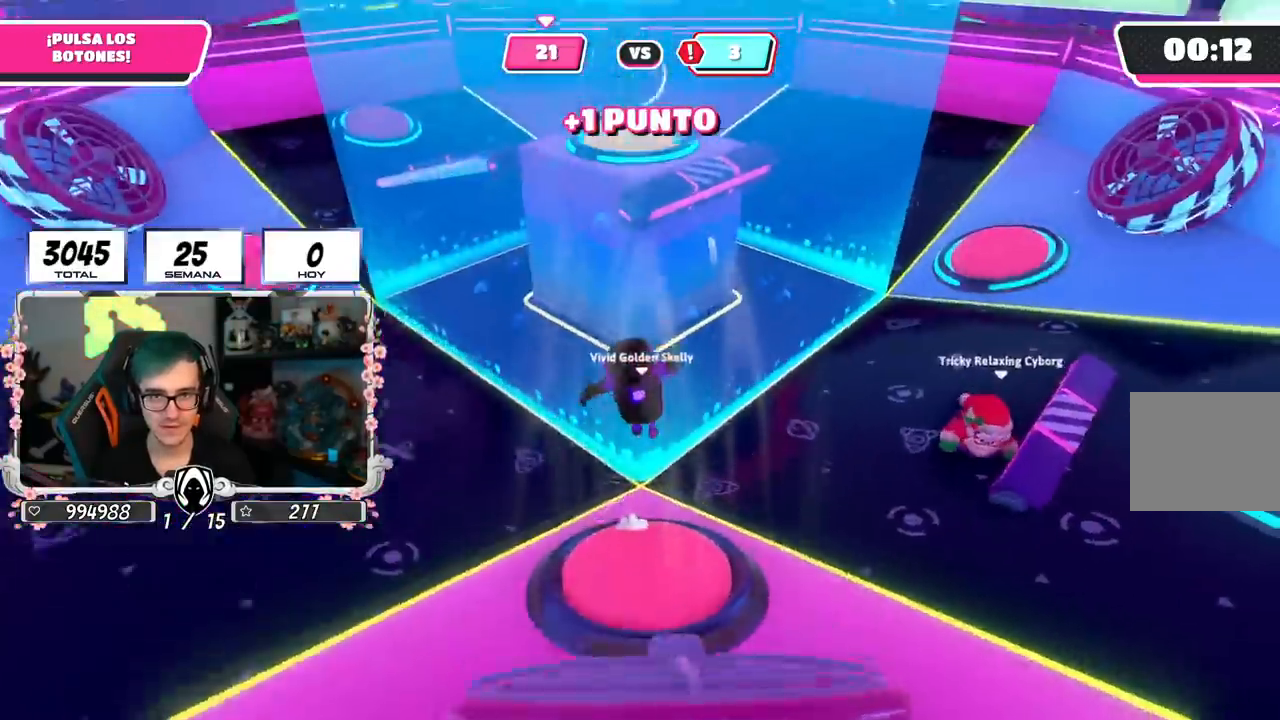
Gameplay with a controller (PlayStation layout); each line is a JSON object with the inputs held at the frame after it. "events" lists button and stick changes between this image and that frame as [ms after this image, input, new state], when the widget could be followed in between.
{"buttons": [], "left_stick": "up-right", "right_stick": "down", "events": [[184, "left_stick", "up"], [401, "right_stick", "down"], [451, "left_stick", "up-right"]]}
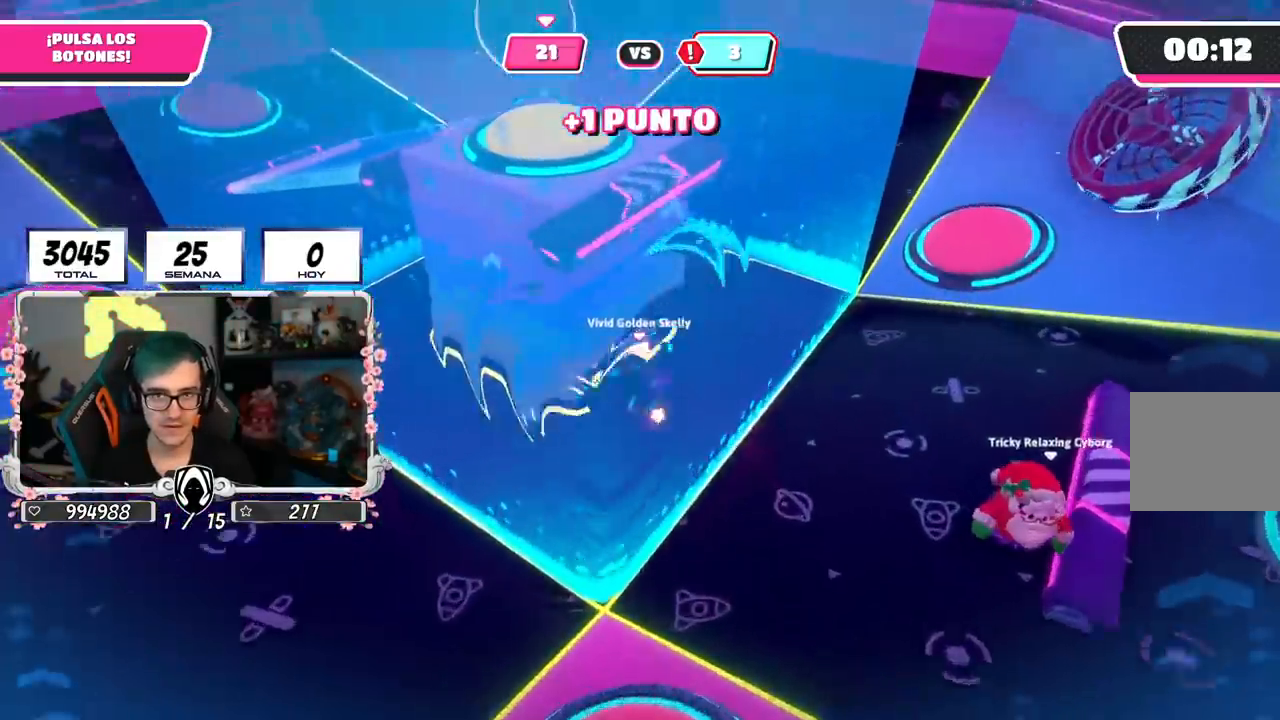
{"buttons": ["CROSS"], "left_stick": "center", "right_stick": "center", "events": [[16, "right_stick", "center"], [317, "left_stick", "center"], [400, "CROSS", "down"]]}
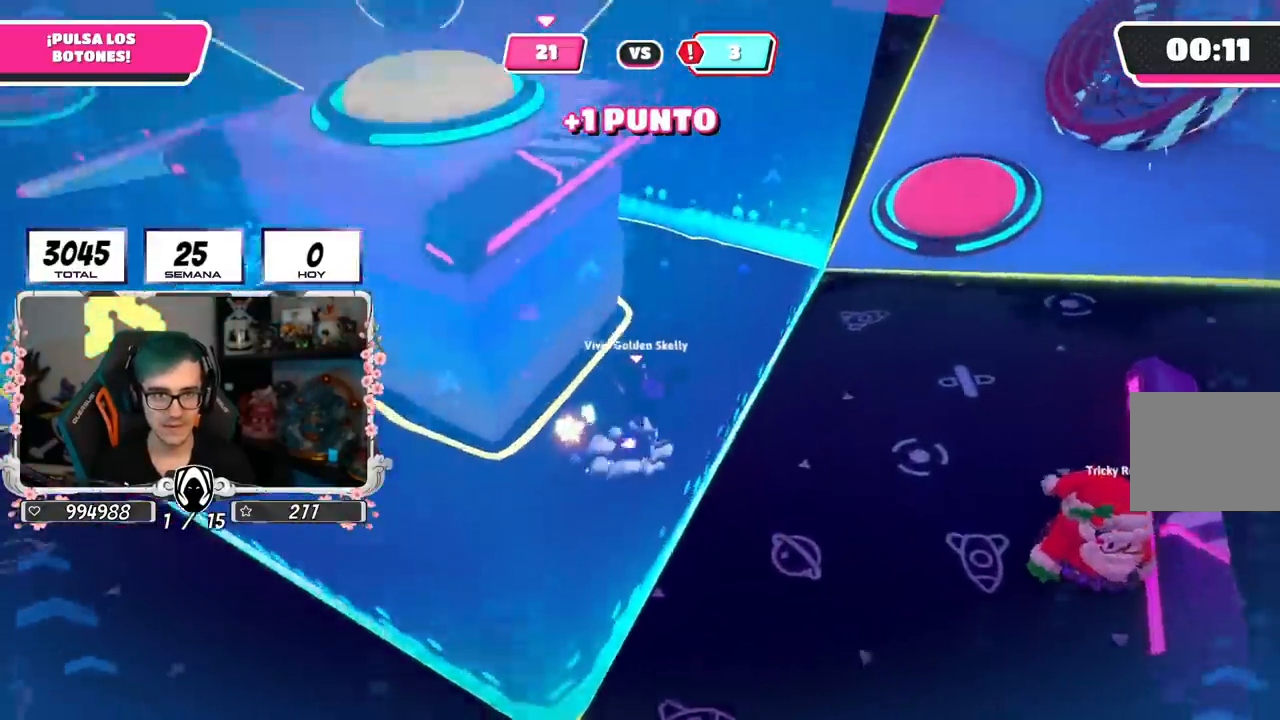
{"buttons": [], "left_stick": "up-left", "right_stick": "down-left", "events": [[50, "left_stick", "left"], [167, "CROSS", "up"], [334, "left_stick", "up-left"], [451, "right_stick", "down-left"]]}
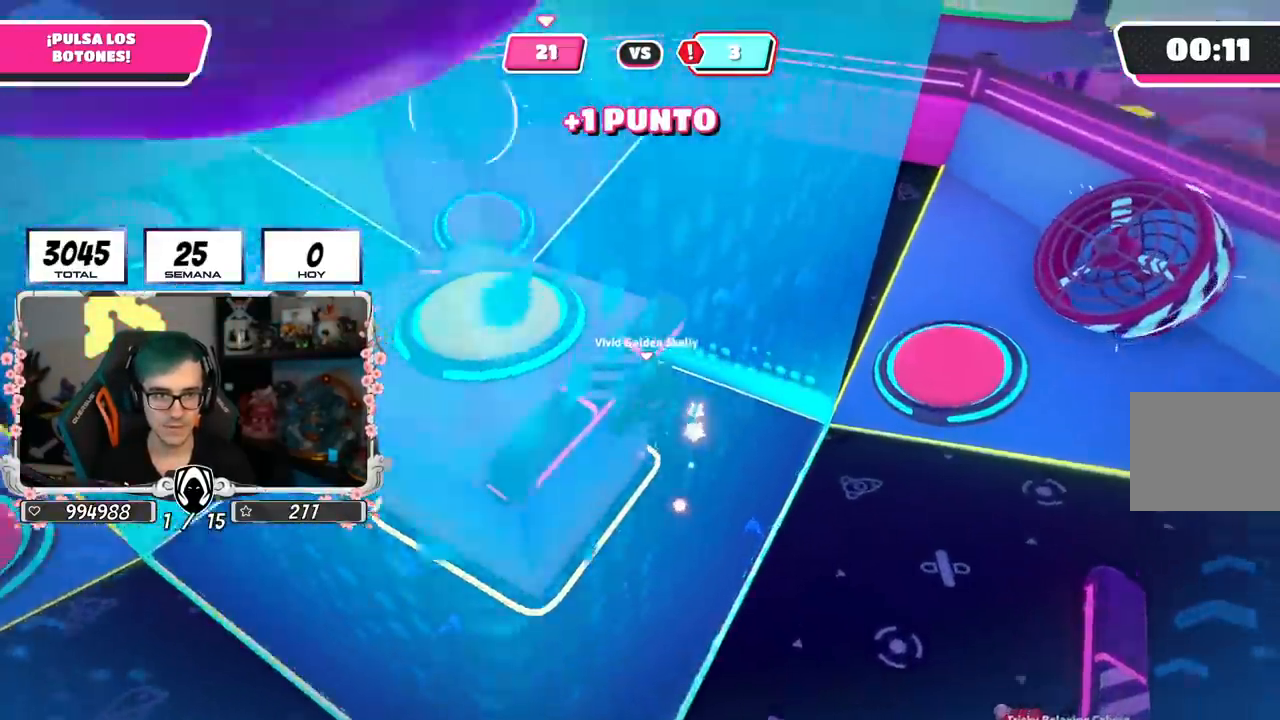
{"buttons": [], "left_stick": "up-left", "right_stick": "center", "events": [[134, "right_stick", "center"]]}
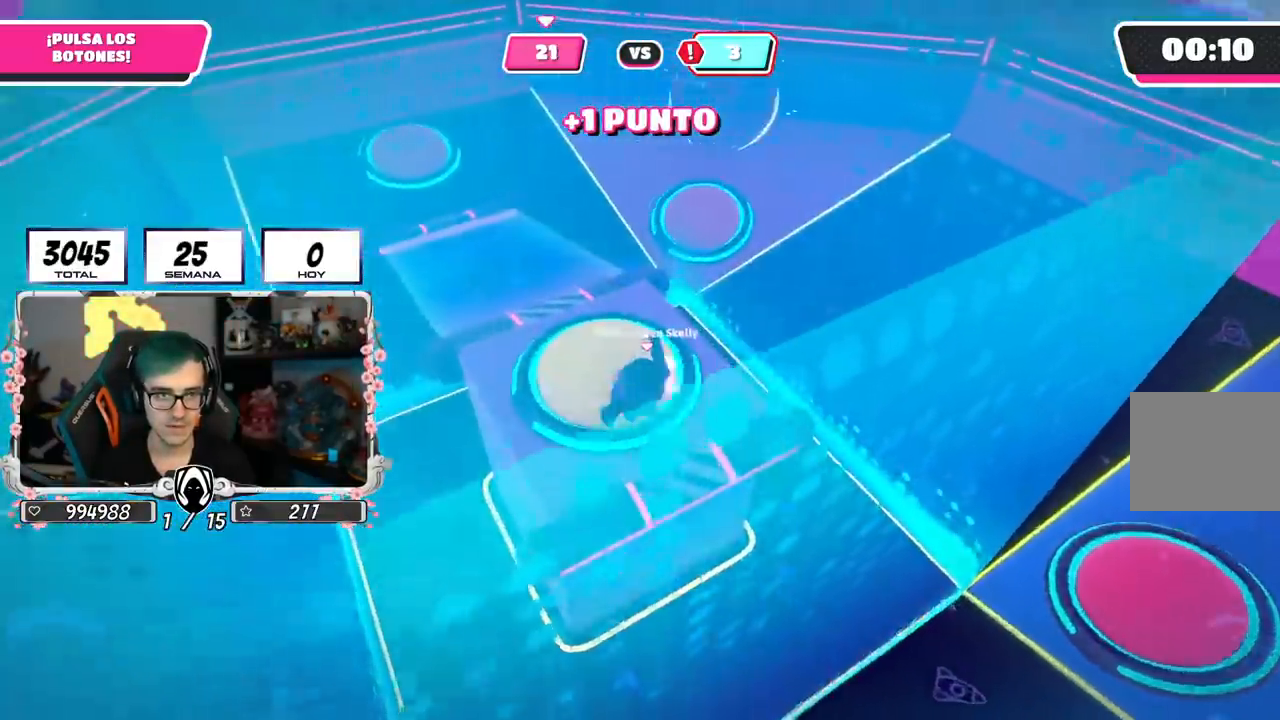
{"buttons": [], "left_stick": "up-right", "right_stick": "down-right", "events": [[66, "left_stick", "up"], [166, "left_stick", "center"], [467, "left_stick", "up-right"], [467, "right_stick", "down-right"]]}
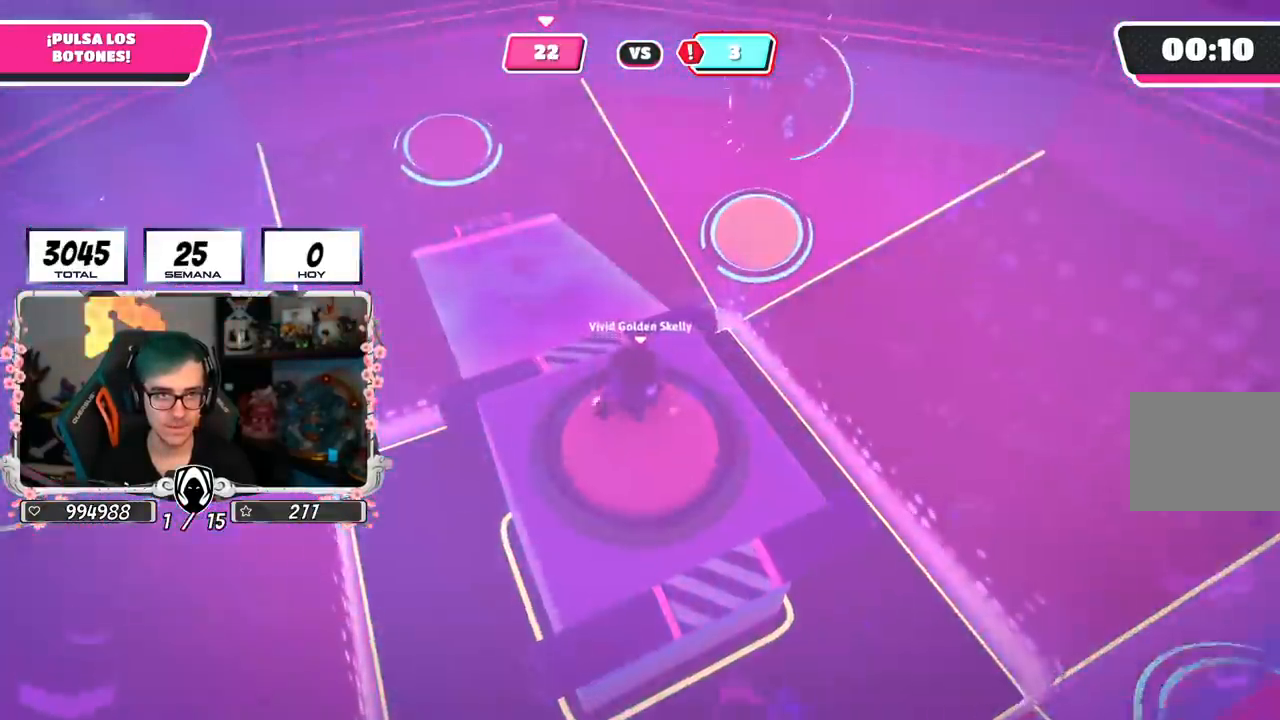
{"buttons": [], "left_stick": "up-right", "right_stick": "down-left", "events": [[167, "right_stick", "down"], [384, "right_stick", "down-left"]]}
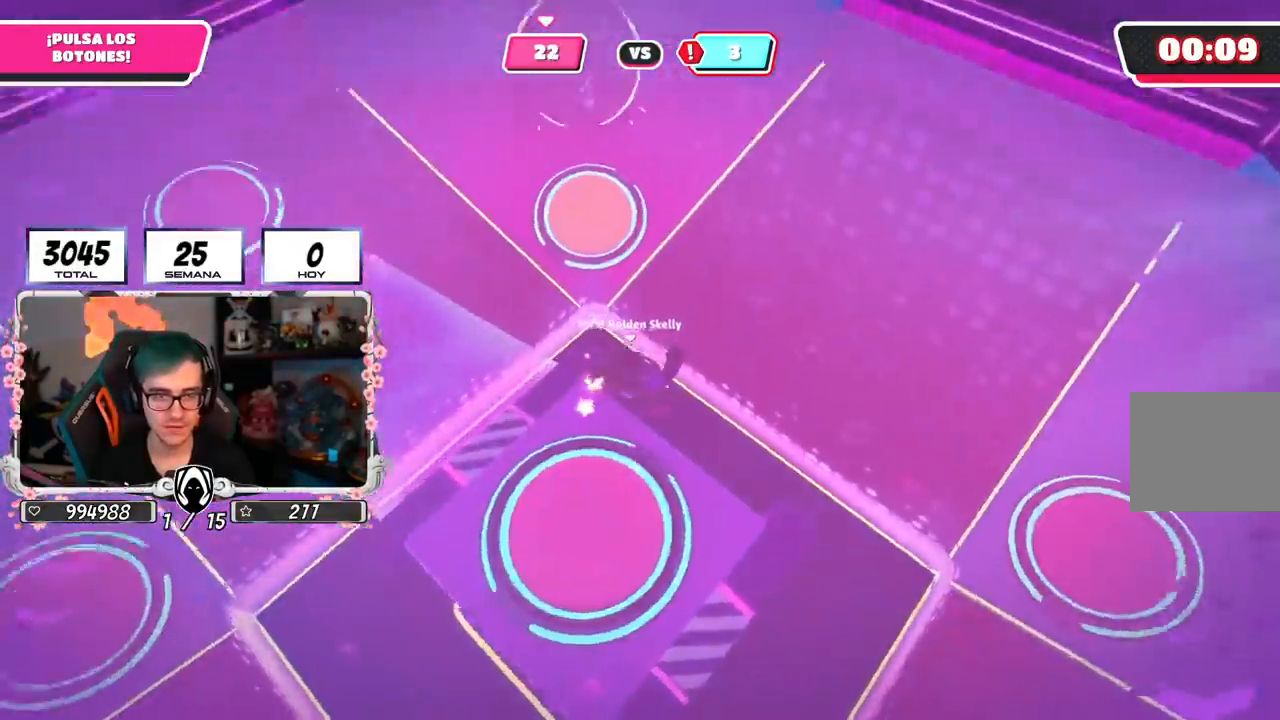
{"buttons": [], "left_stick": "up", "right_stick": "up-left", "events": [[166, "left_stick", "up"], [200, "right_stick", "up-left"]]}
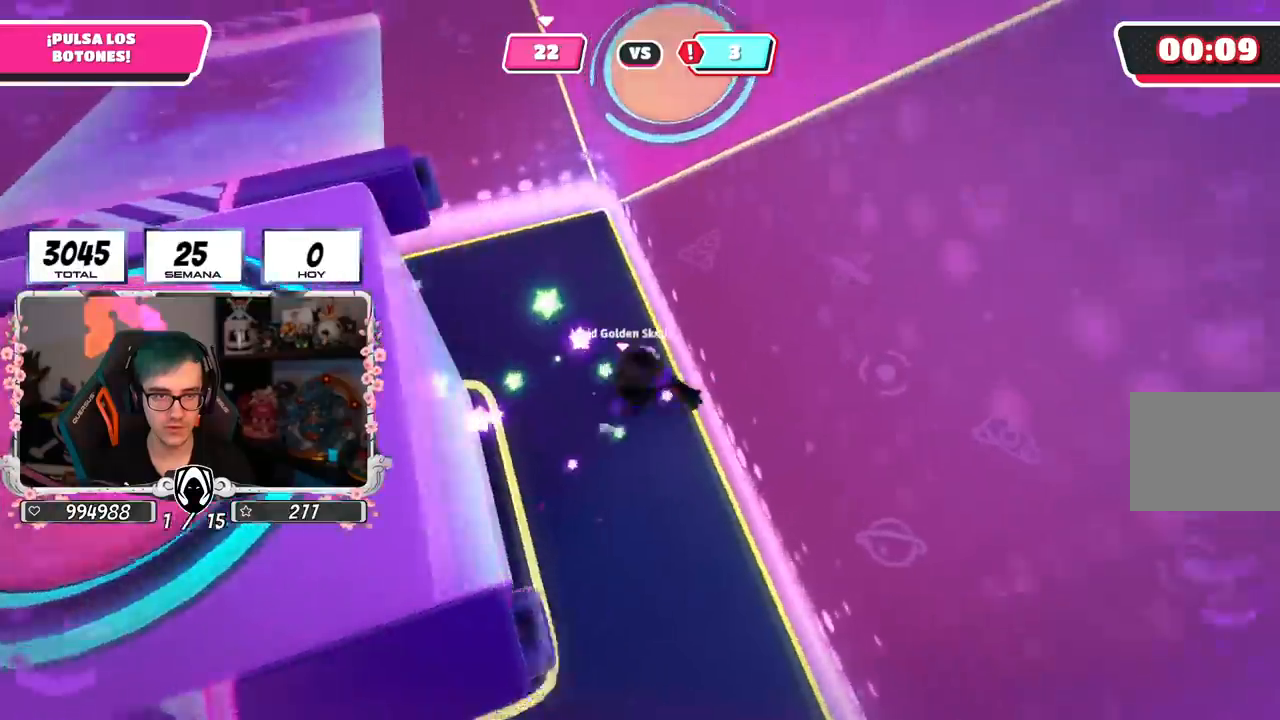
{"buttons": ["CROSS", "SQUARE"], "left_stick": "up", "right_stick": "center", "events": [[100, "right_stick", "center"], [350, "CROSS", "down"], [484, "SQUARE", "down"]]}
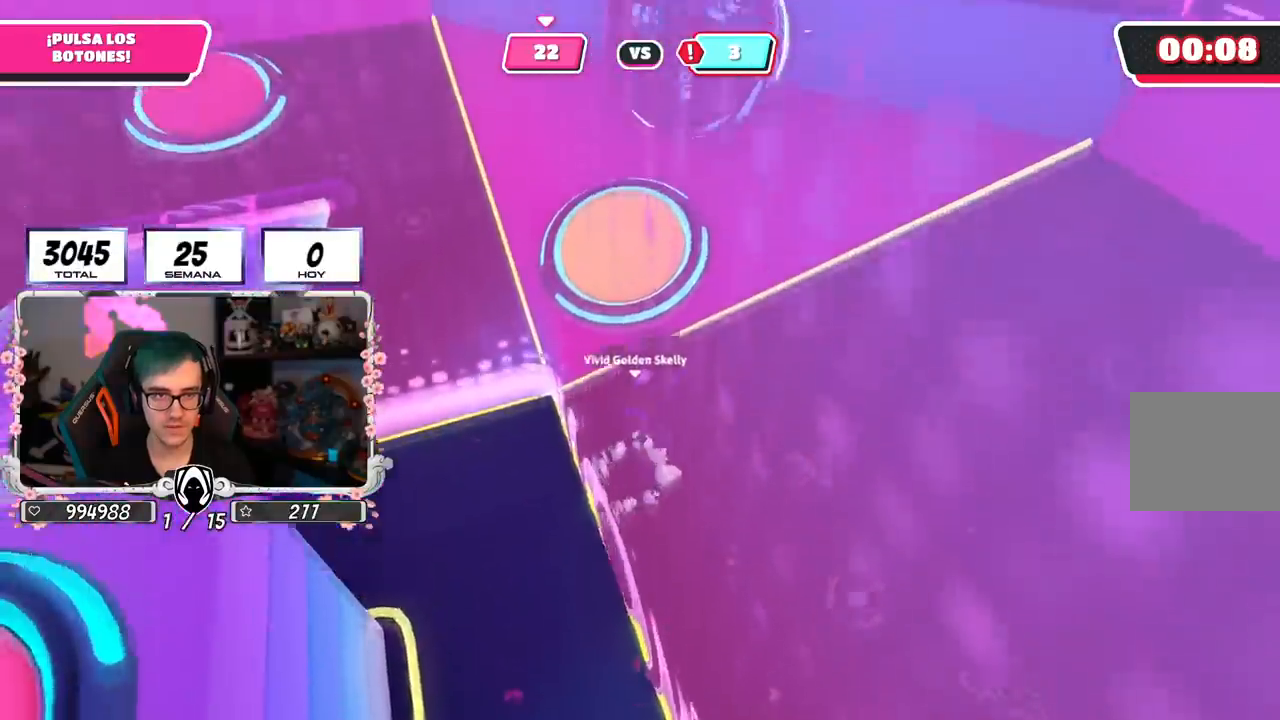
{"buttons": [], "left_stick": "up-left", "right_stick": "up-left", "events": [[33, "CROSS", "up"], [83, "SQUARE", "up"], [133, "left_stick", "up-left"], [200, "right_stick", "up-left"]]}
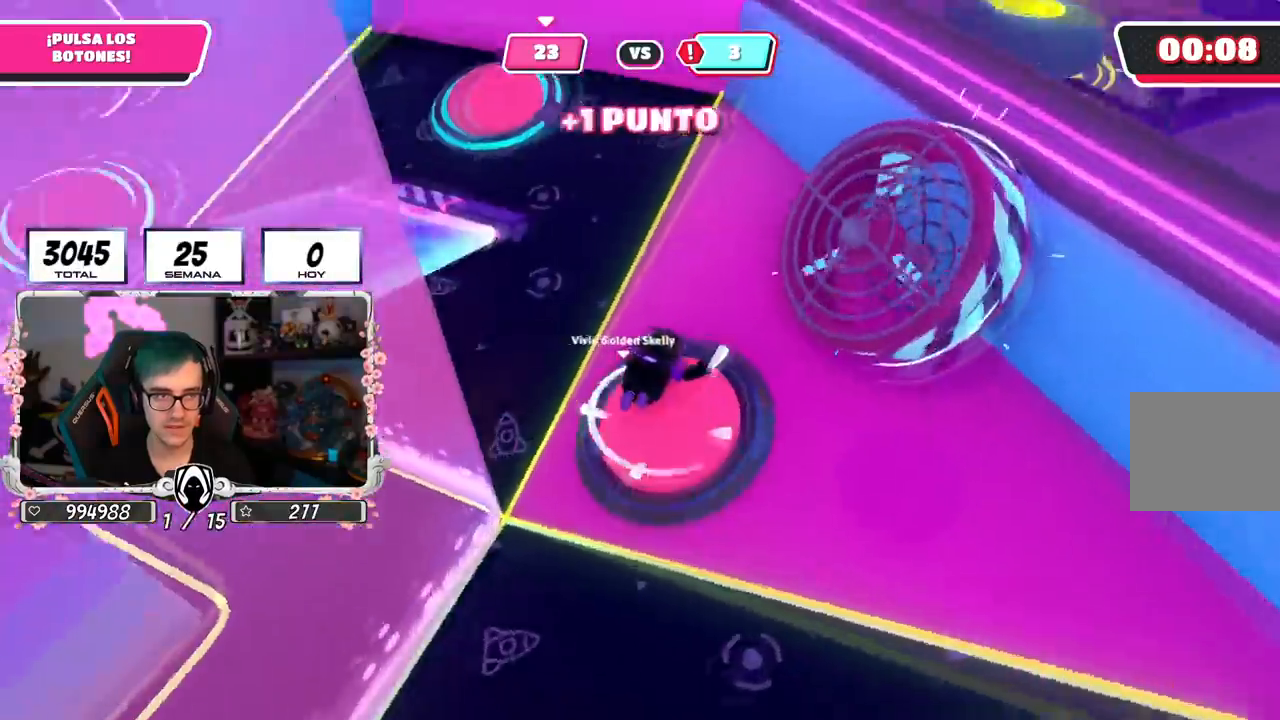
{"buttons": [], "left_stick": "up-left", "right_stick": "up-left", "events": []}
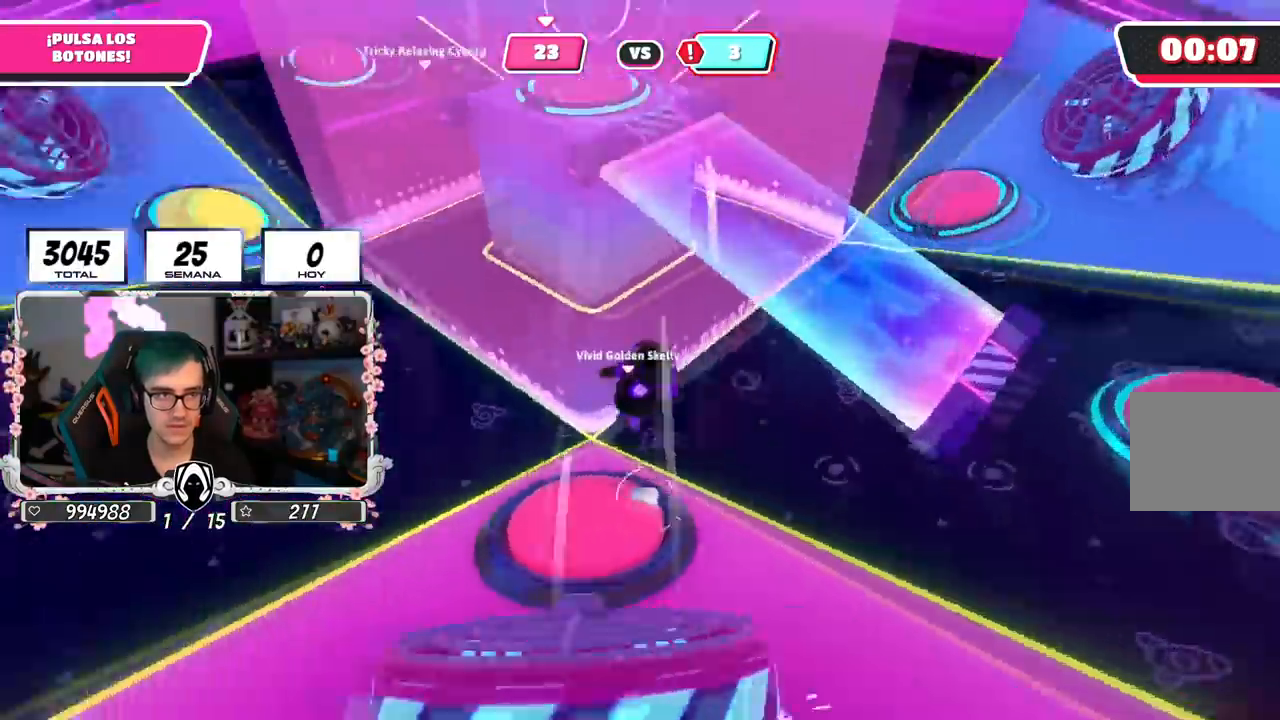
{"buttons": [], "left_stick": "up-left", "right_stick": "left", "events": [[483, "right_stick", "left"]]}
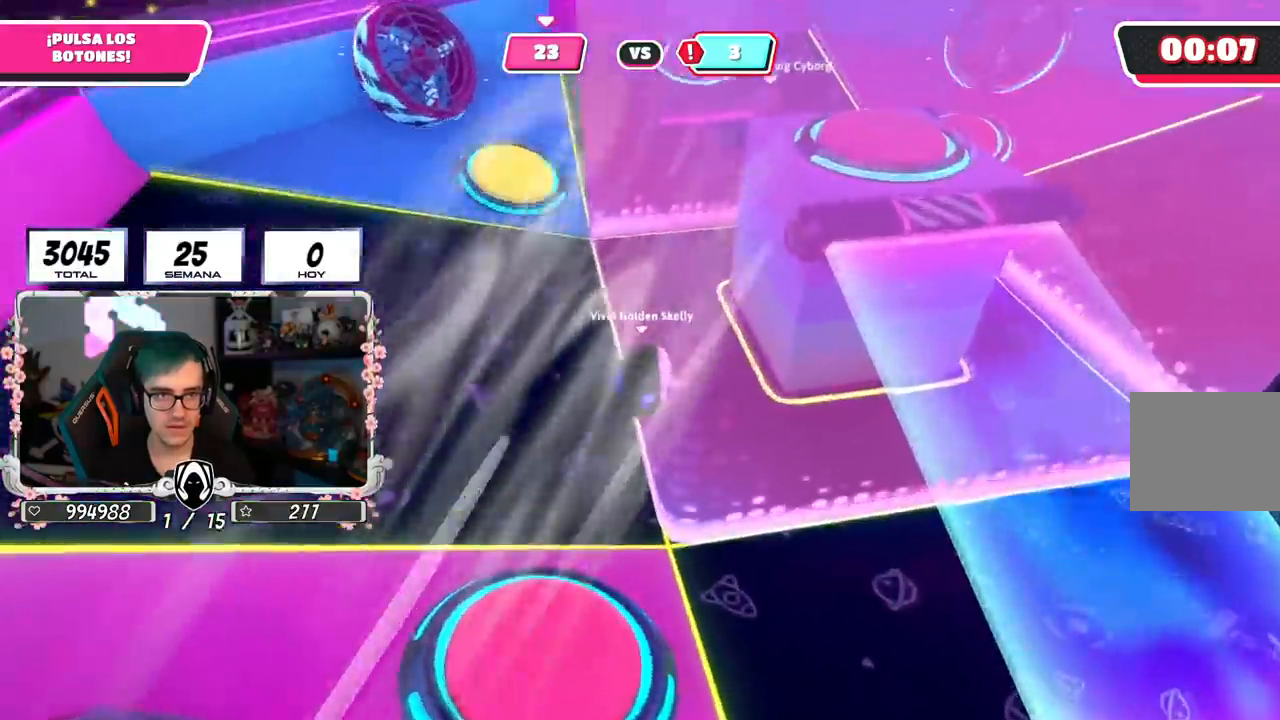
{"buttons": [], "left_stick": "up-left", "right_stick": "center", "events": [[100, "right_stick", "center"]]}
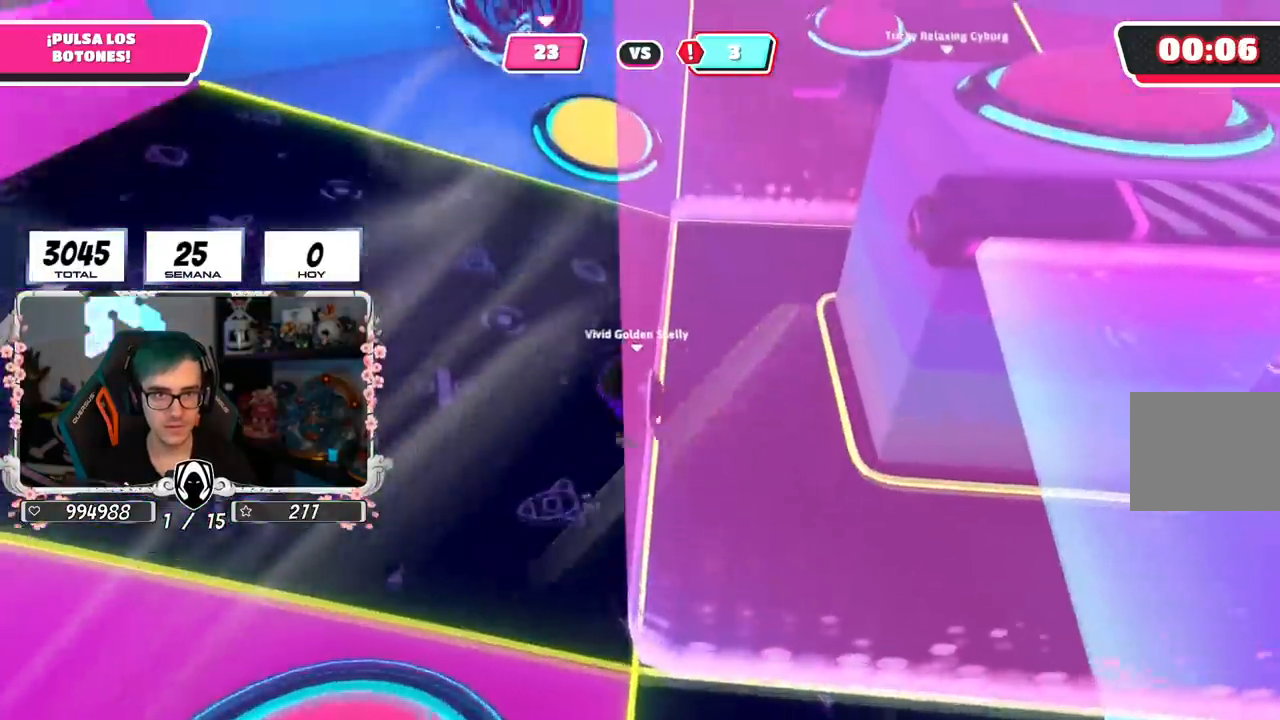
{"buttons": [], "left_stick": "up", "right_stick": "center", "events": [[233, "left_stick", "up"]]}
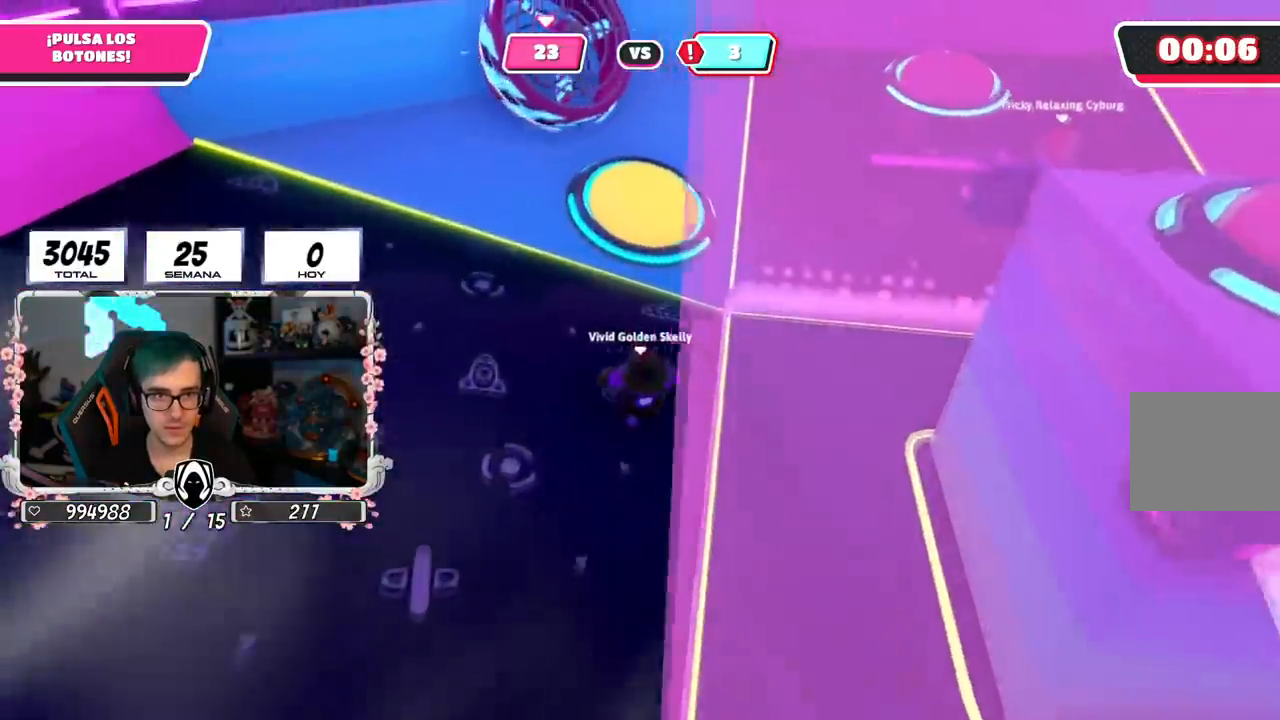
{"buttons": [], "left_stick": "up-right", "right_stick": "right", "events": [[33, "CROSS", "down"], [184, "CROSS", "up"], [217, "SQUARE", "down"], [334, "SQUARE", "up"], [450, "right_stick", "right"], [467, "left_stick", "up-right"]]}
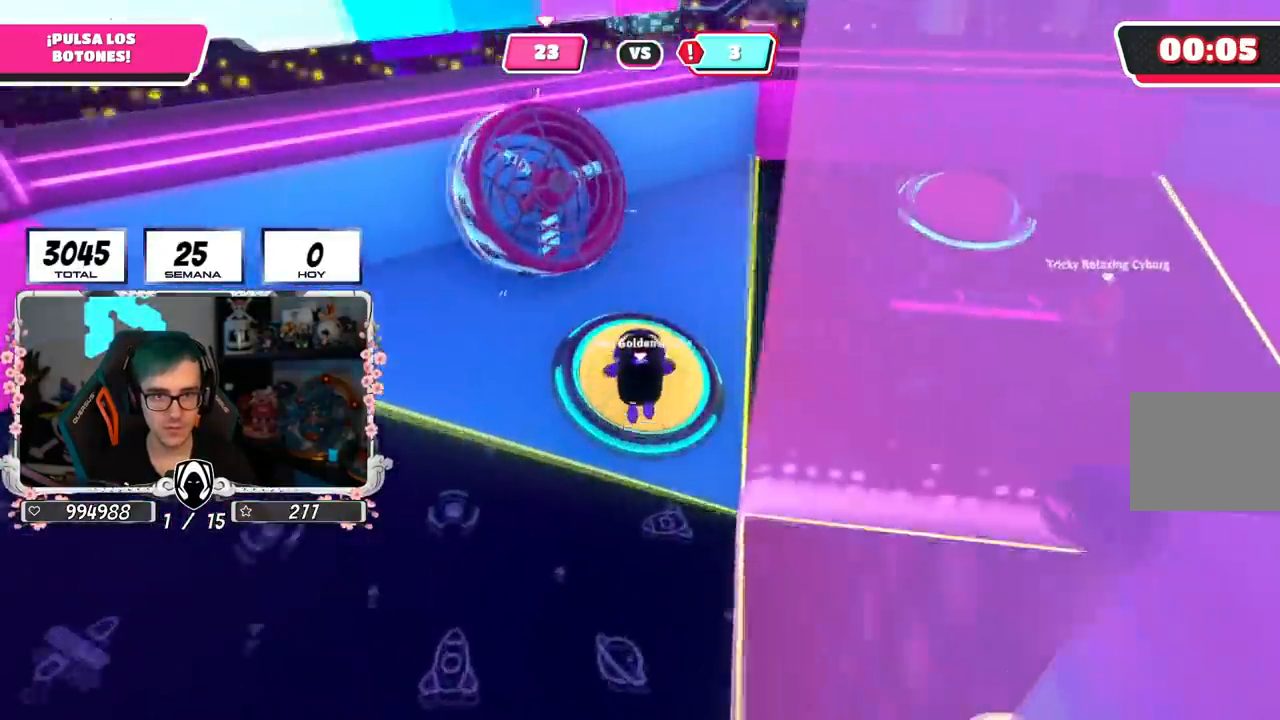
{"buttons": [], "left_stick": "up-right", "right_stick": "right", "events": []}
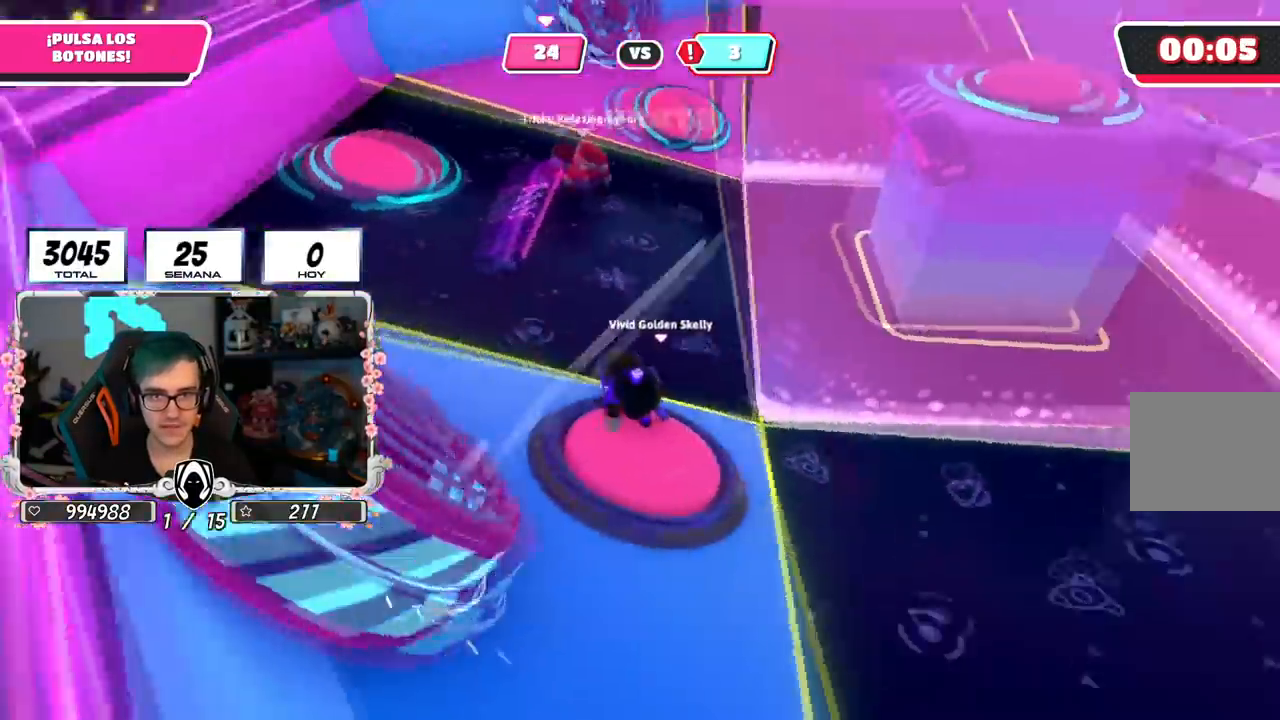
{"buttons": [], "left_stick": "up-right", "right_stick": "center", "events": [[217, "right_stick", "center"]]}
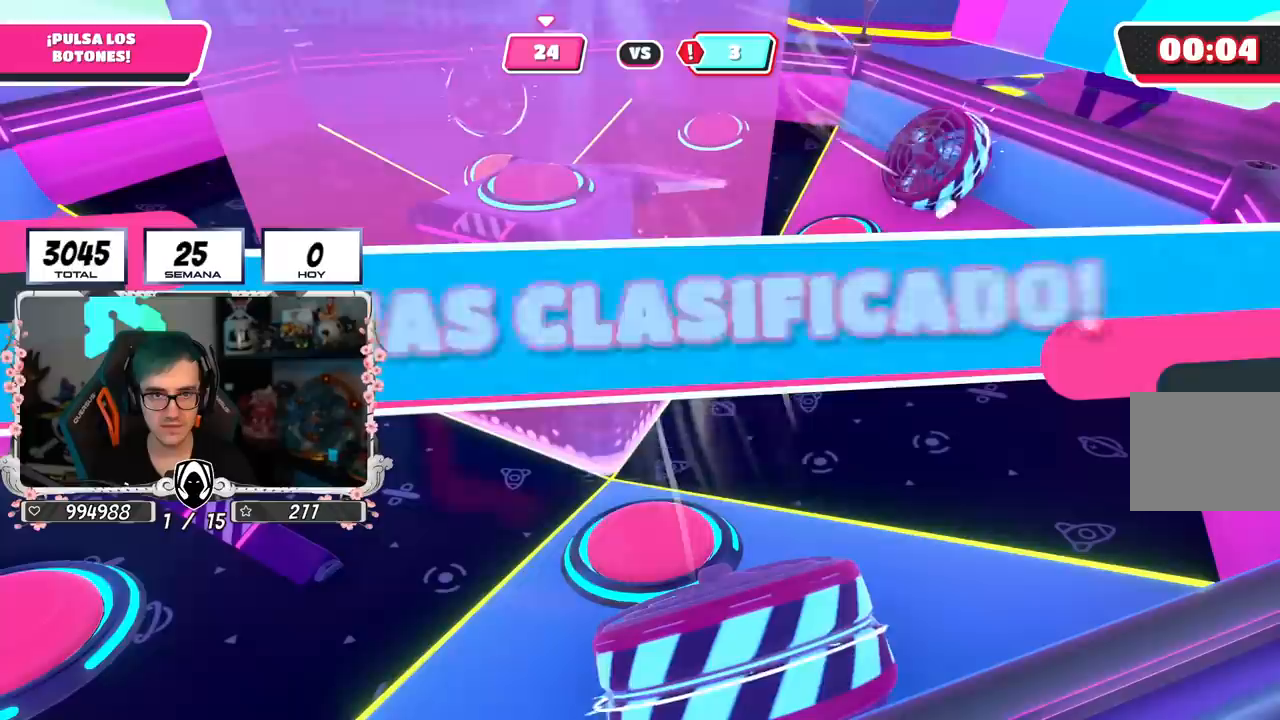
{"buttons": [], "left_stick": "up-right", "right_stick": "center", "events": []}
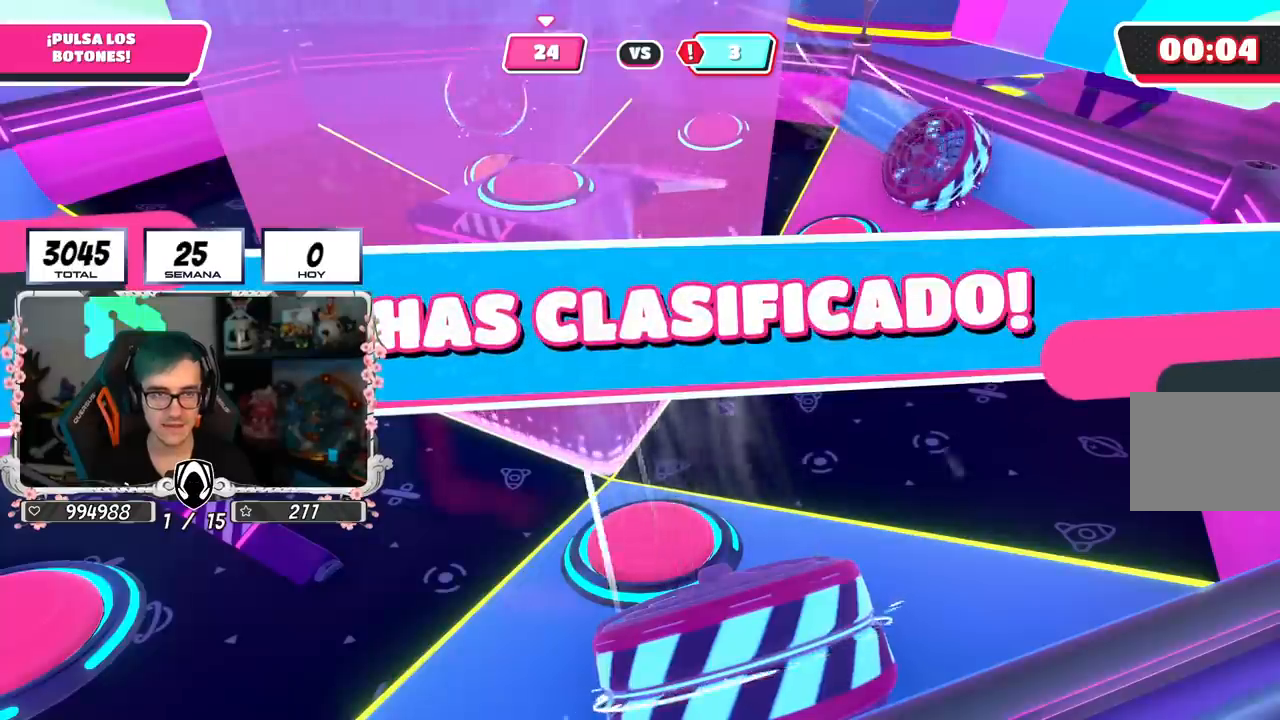
{"buttons": [], "left_stick": "up-right", "right_stick": "center", "events": []}
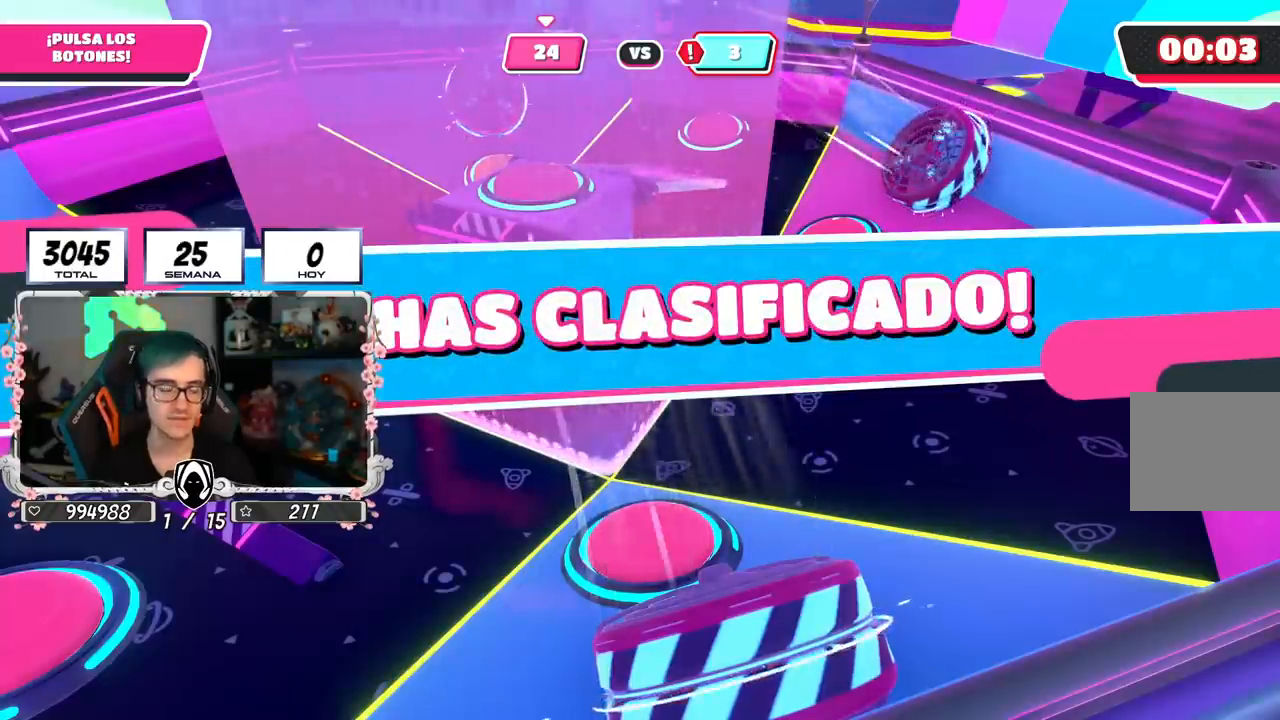
{"buttons": [], "left_stick": "center", "right_stick": "center", "events": [[200, "left_stick", "center"]]}
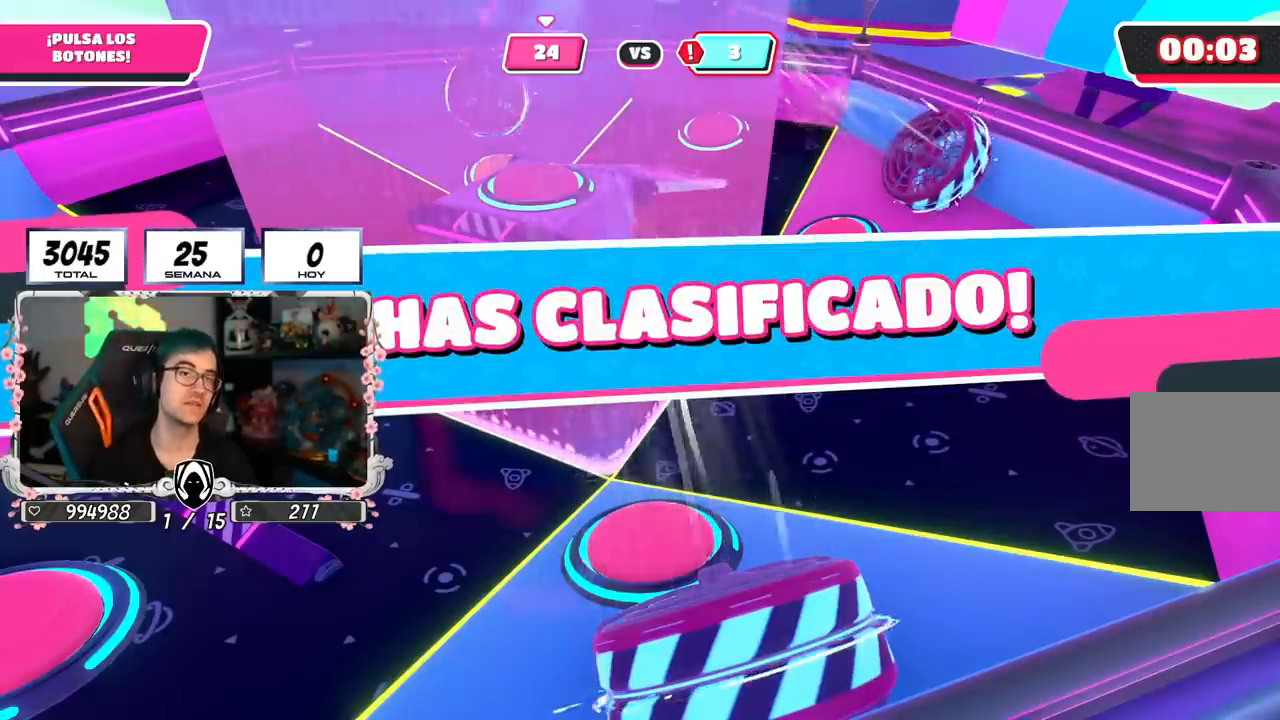
{"buttons": [], "left_stick": "center", "right_stick": "center", "events": []}
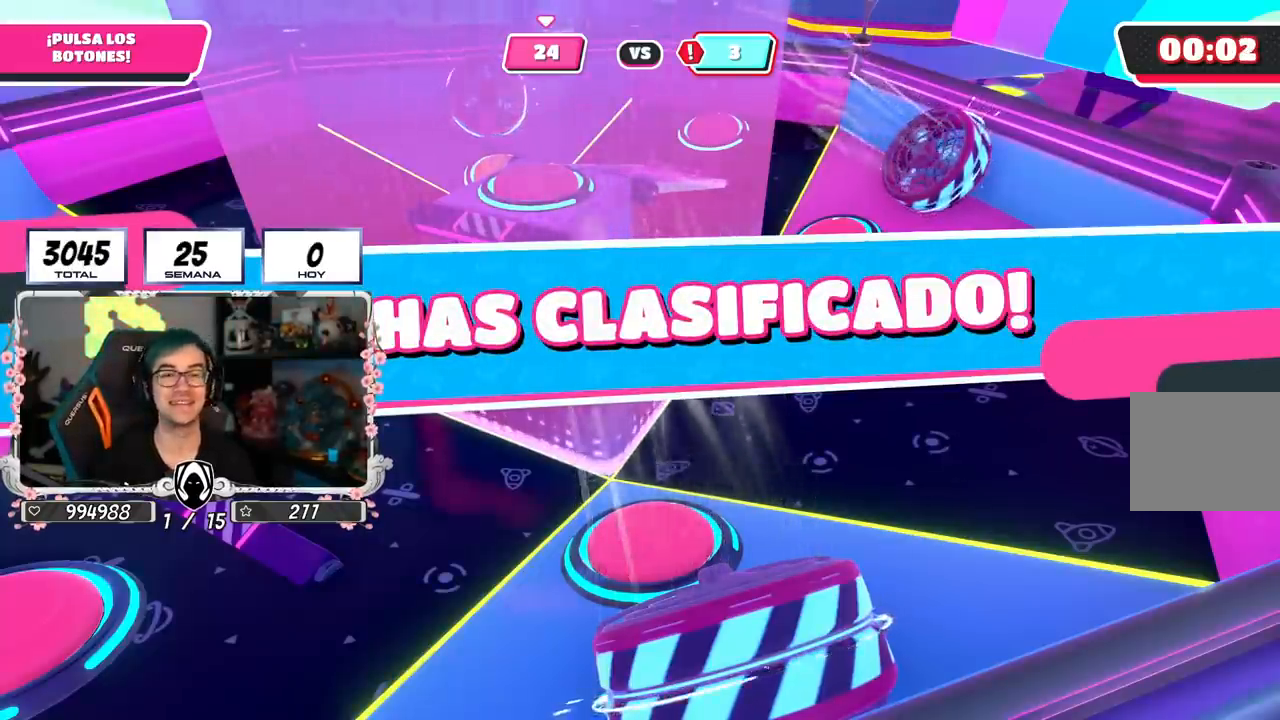
{"buttons": [], "left_stick": "center", "right_stick": "center", "events": [[16, "L2", "down"], [116, "L2", "up"]]}
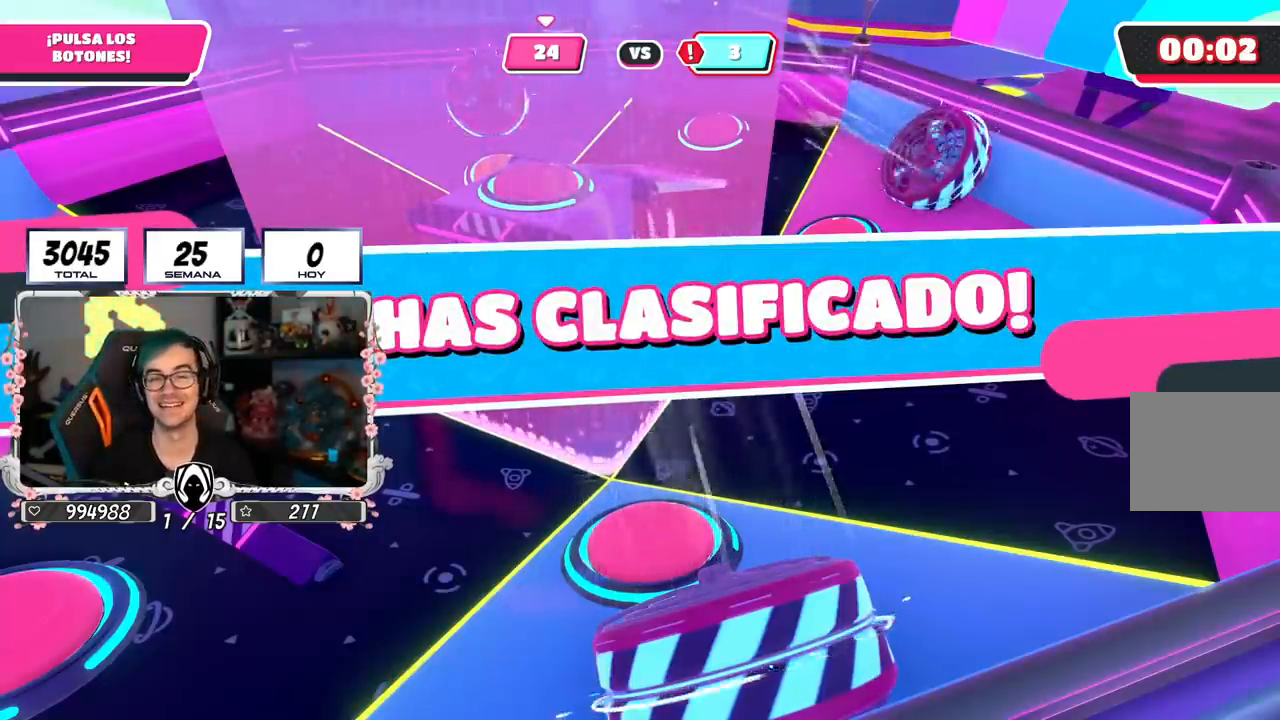
{"buttons": [], "left_stick": "center", "right_stick": "center", "events": []}
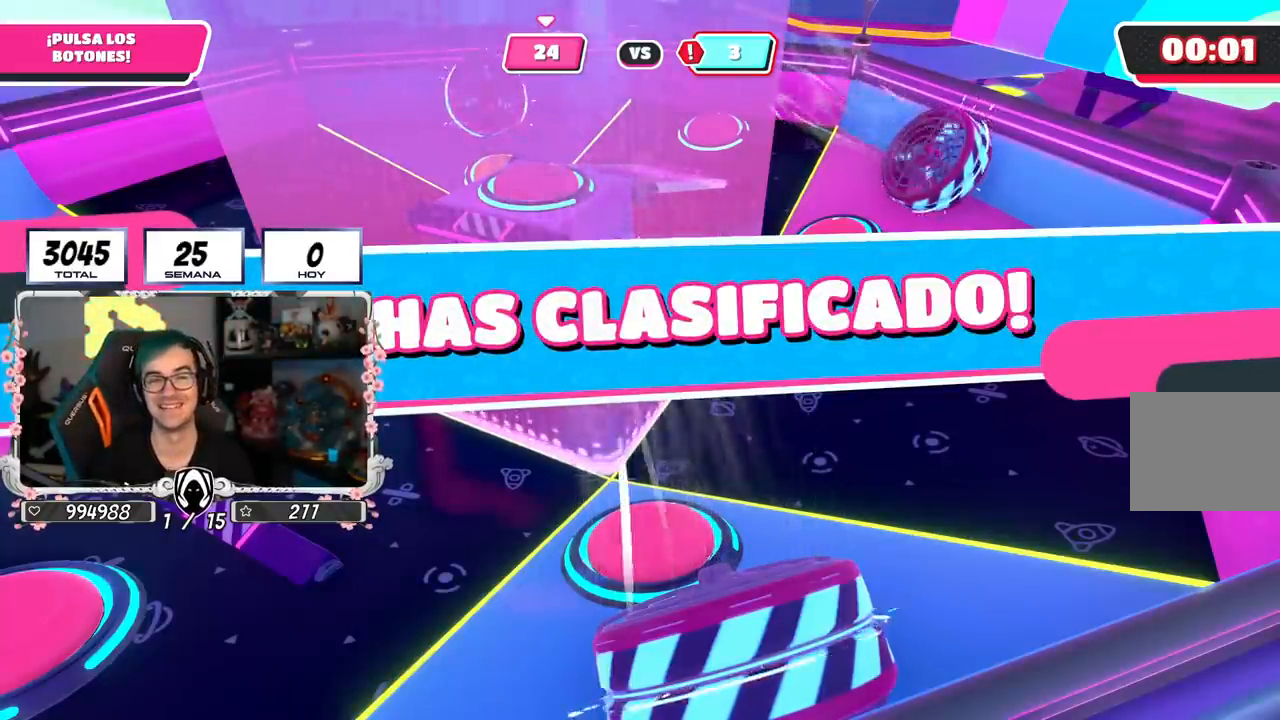
{"buttons": [], "left_stick": "center", "right_stick": "center", "events": [[150, "R1", "down"], [200, "R1", "up"], [266, "R1", "down"], [383, "R1", "up"]]}